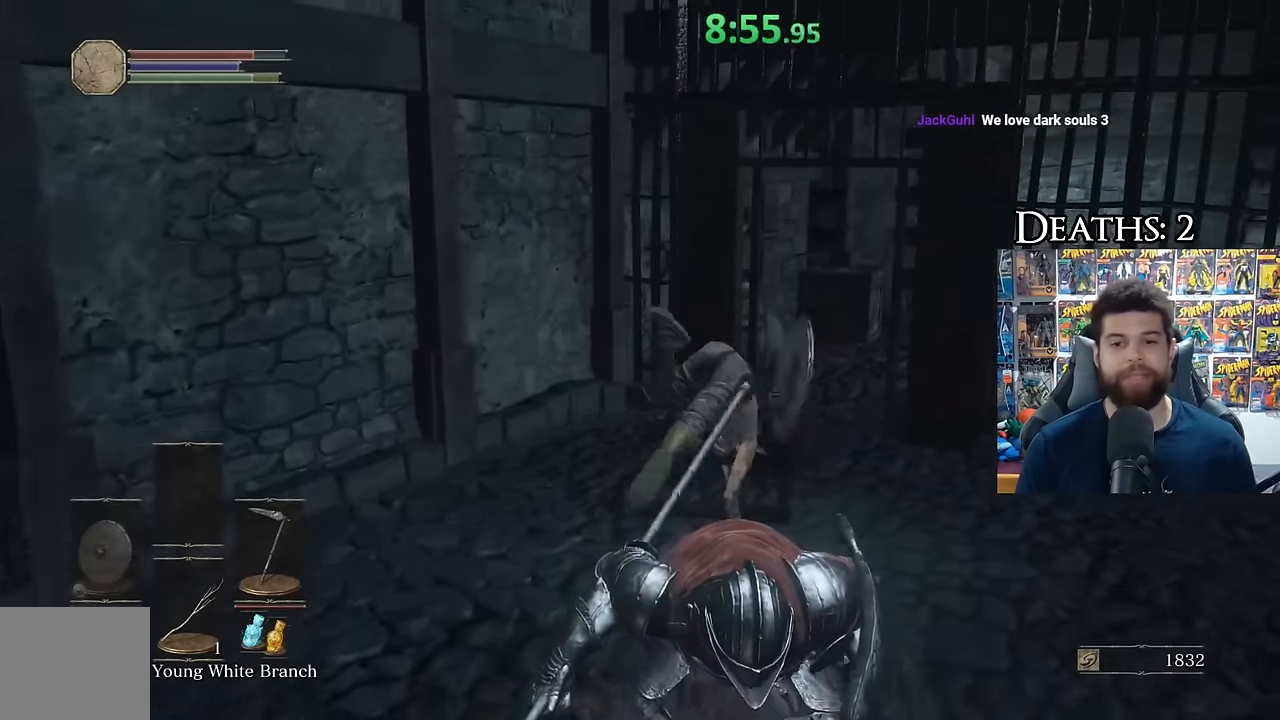
Gameplay with a controller (Xbox layout); each line is a JSON object with the inputs held at the frame after it. "events" lists button and stick changes between this image and that frame as [ms after this image, input, new state], when the widget could be followed in between. Not read: L1 L2 R1 R2.
{"buttons": ["B"], "left_stick": "up-left", "right_stick": "center", "events": [[250, "left_stick", "up"], [250, "right_stick", "right"], [383, "left_stick", "up-left"], [383, "right_stick", "center"]]}
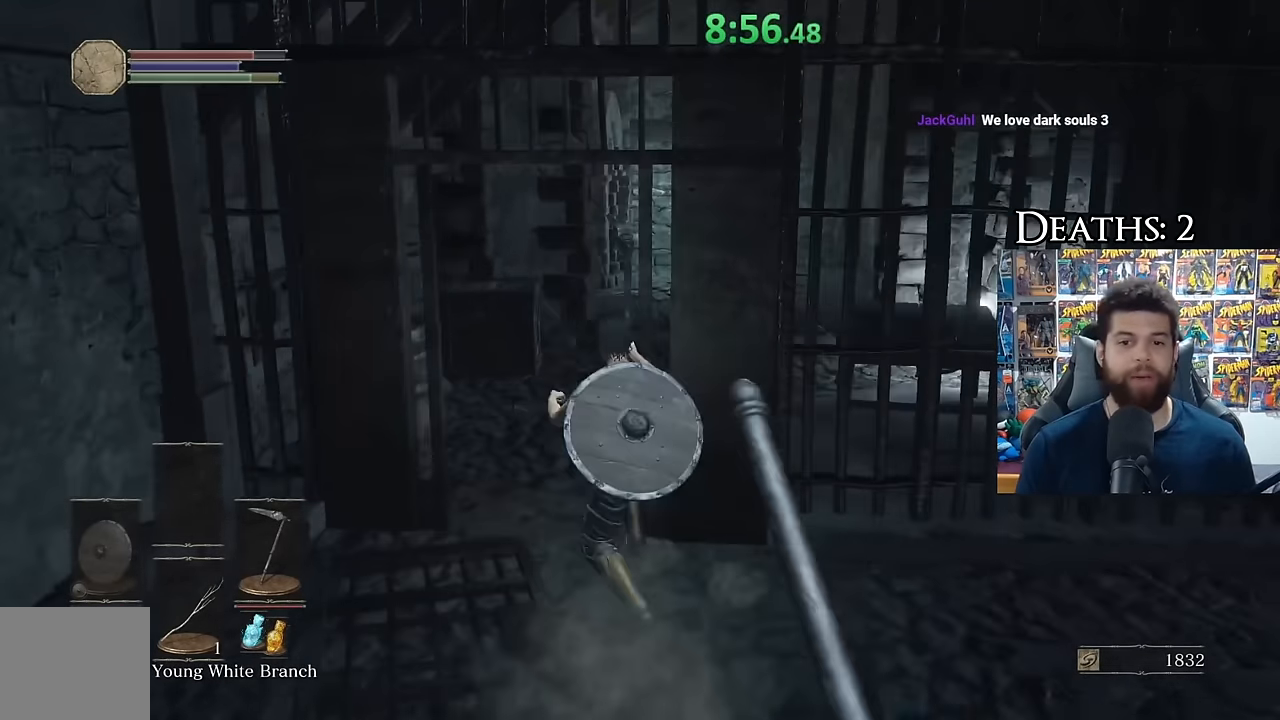
{"buttons": ["B"], "left_stick": "up", "right_stick": "center", "events": [[150, "left_stick", "up"], [150, "right_stick", "right"], [467, "right_stick", "center"]]}
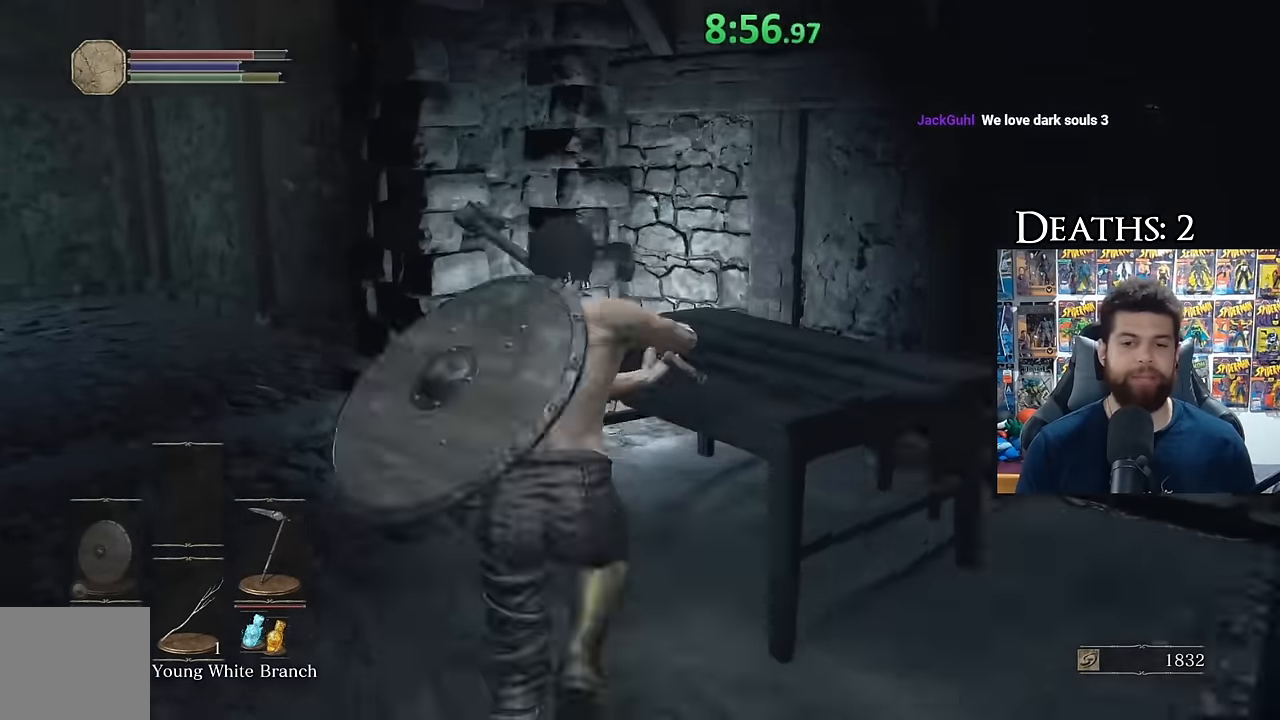
{"buttons": [], "left_stick": "up", "right_stick": "center", "events": [[350, "B", "up"]]}
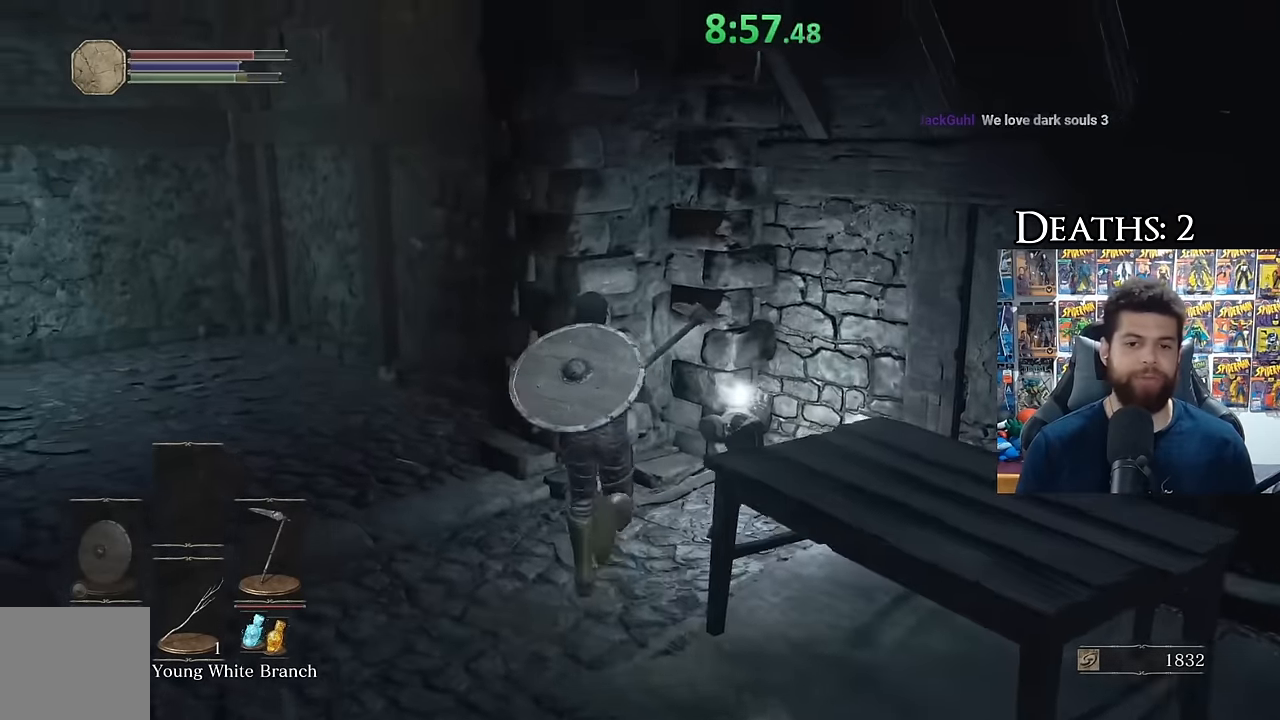
{"buttons": [], "left_stick": "center", "right_stick": "center", "events": [[83, "A", "down"], [167, "A", "up"], [233, "left_stick", "center"], [250, "A", "down"], [333, "A", "up"], [417, "A", "down"], [483, "A", "up"]]}
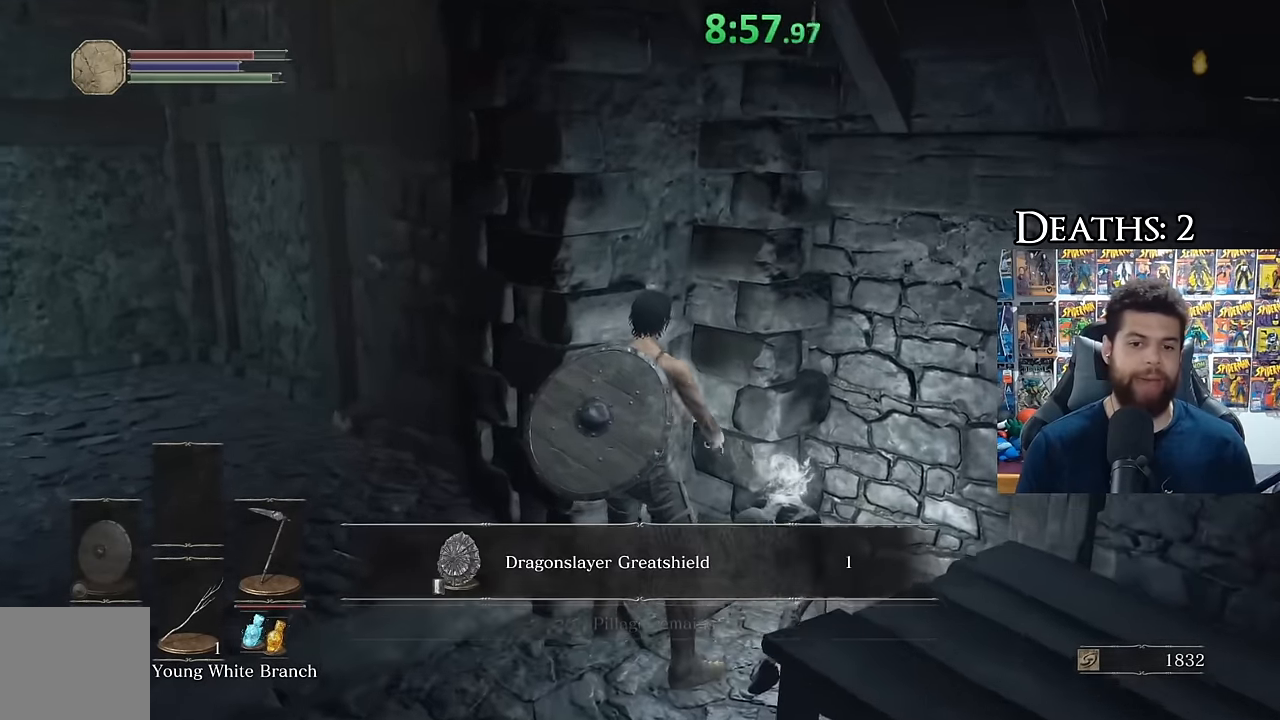
{"buttons": [], "left_stick": "left", "right_stick": "center", "events": [[83, "A", "down"], [150, "A", "up"], [150, "left_stick", "left"], [250, "A", "down"], [317, "A", "up"], [400, "A", "down"], [483, "A", "up"]]}
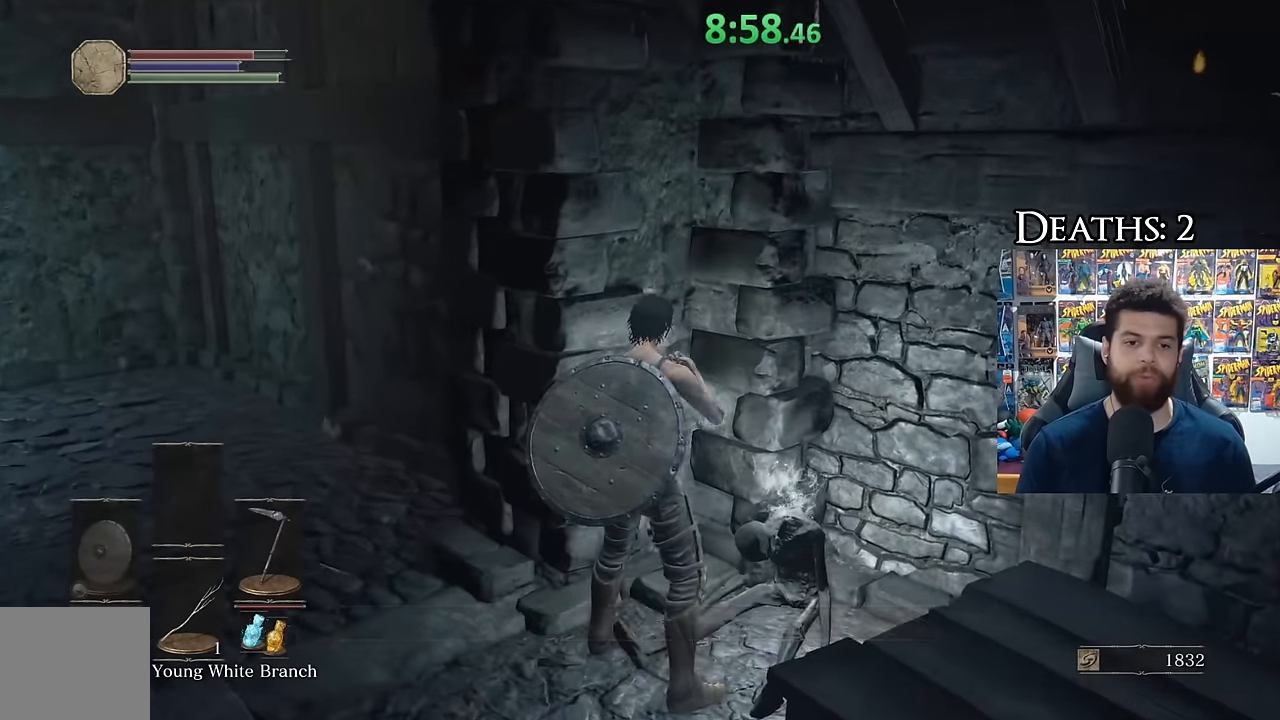
{"buttons": ["B"], "left_stick": "up-left", "right_stick": "center", "events": [[50, "right_stick", "left"], [150, "left_stick", "up-left"], [200, "right_stick", "center"], [300, "B", "down"]]}
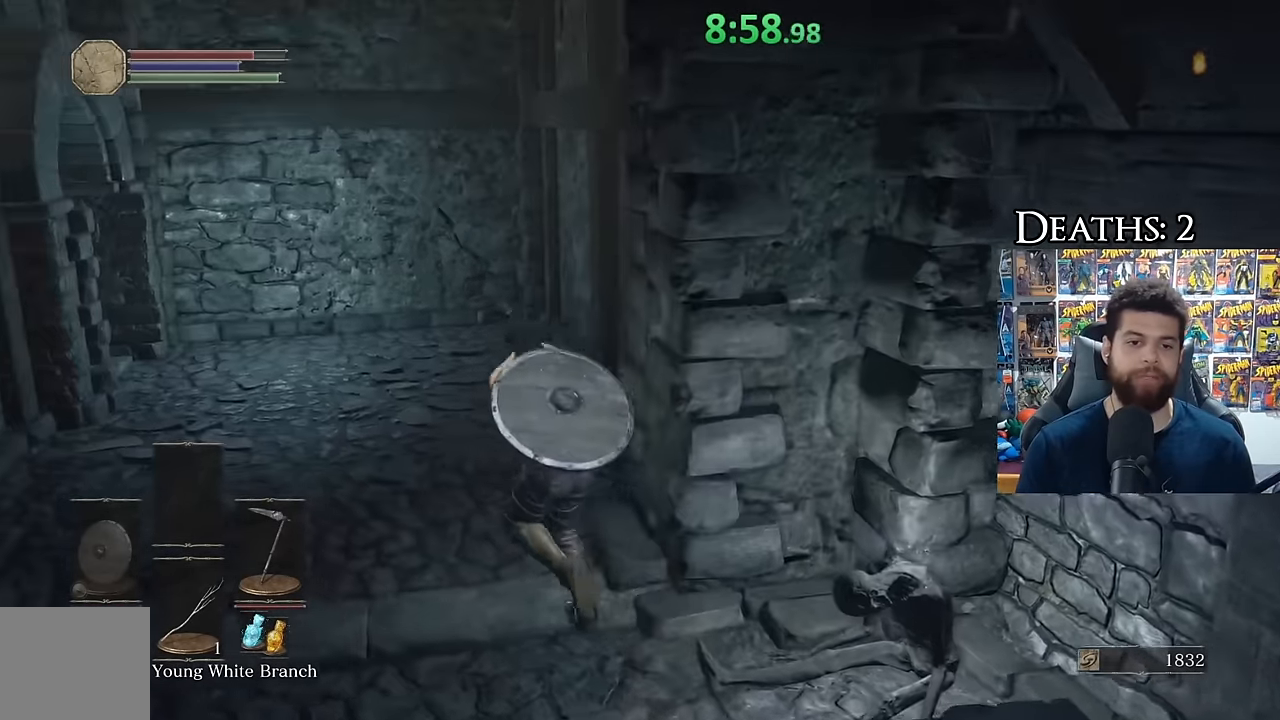
{"buttons": [], "left_stick": "up-right", "right_stick": "center", "events": [[200, "right_stick", "left"], [267, "left_stick", "up-right"], [434, "right_stick", "center"], [500, "B", "up"]]}
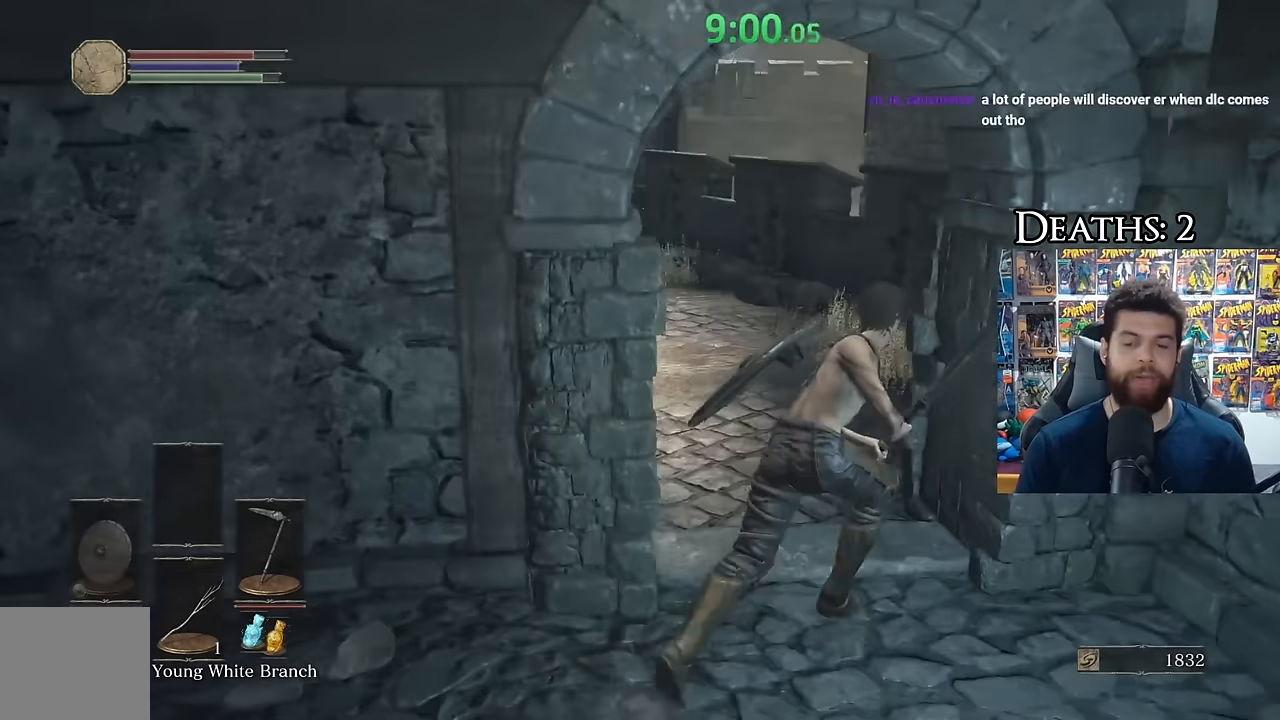
{"buttons": ["B"], "left_stick": "up", "right_stick": "center", "events": [[50, "left_stick", "up"], [67, "right_stick", "down-left"], [217, "right_stick", "center"], [334, "B", "down"]]}
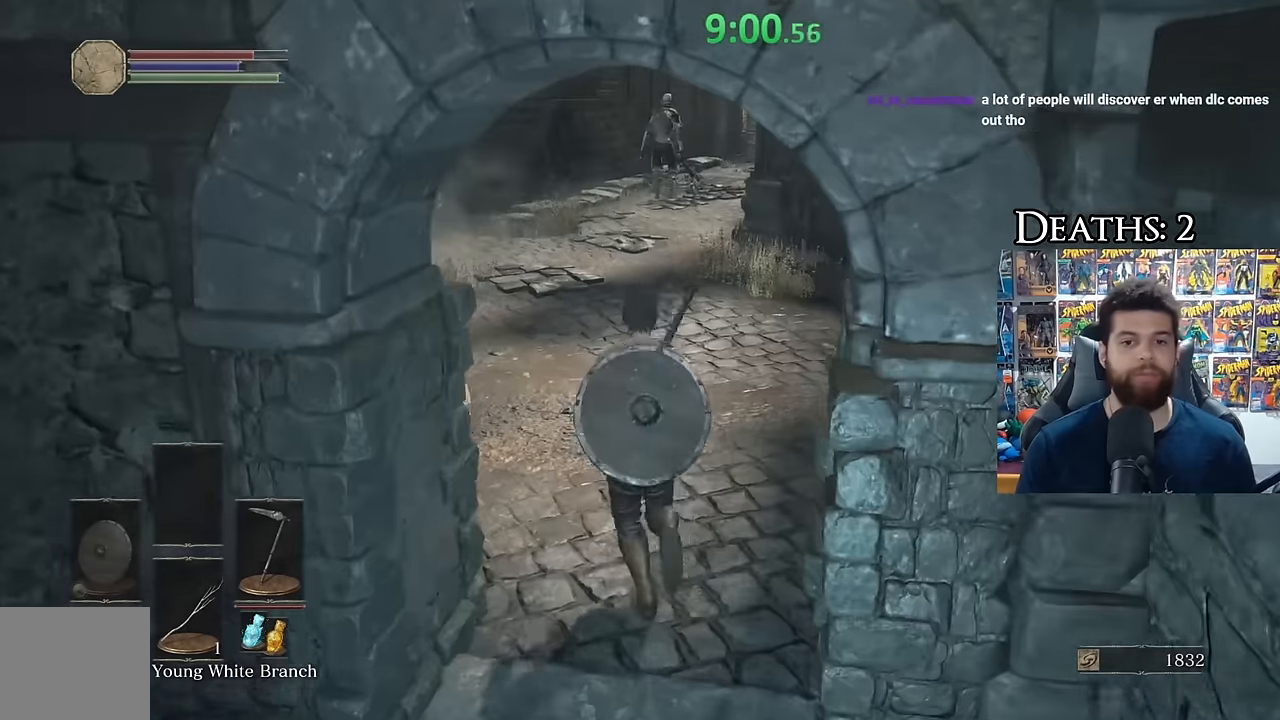
{"buttons": ["B"], "left_stick": "up", "right_stick": "center", "events": [[217, "right_stick", "left"], [434, "right_stick", "center"]]}
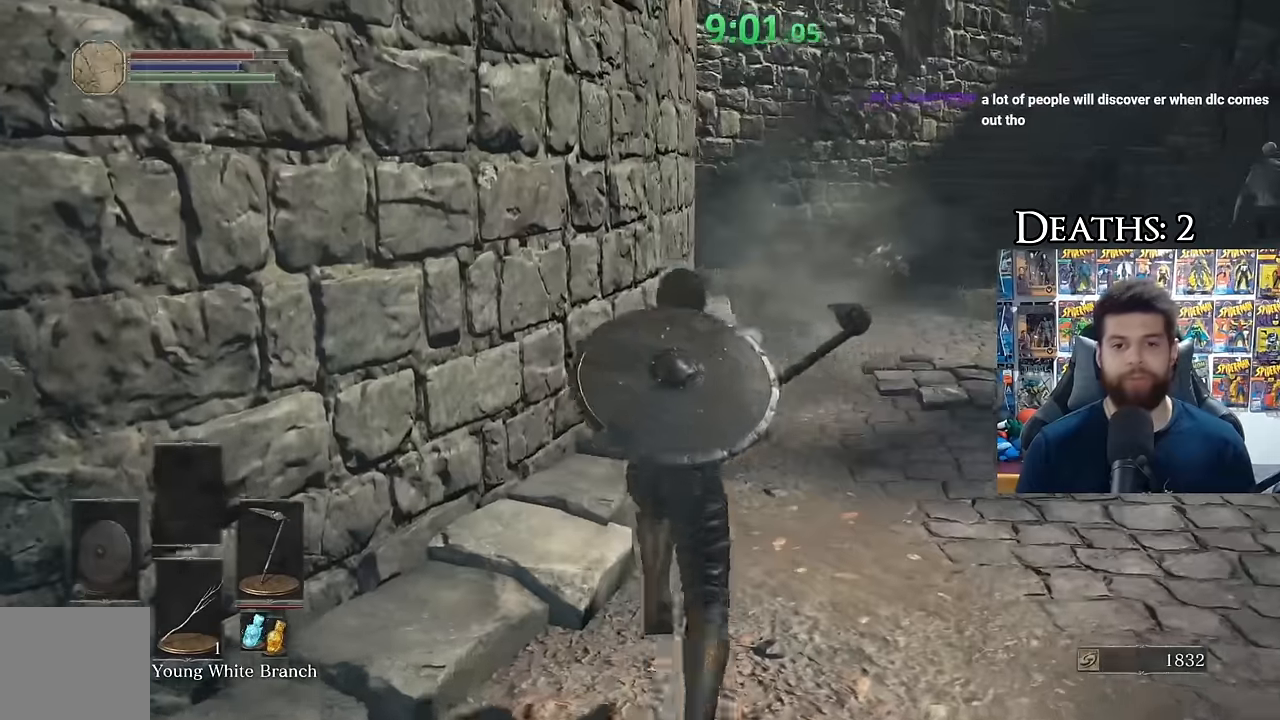
{"buttons": ["B"], "left_stick": "up", "right_stick": "center", "events": [[134, "left_stick", "up-right"], [267, "right_stick", "right"], [367, "left_stick", "up"], [467, "right_stick", "center"]]}
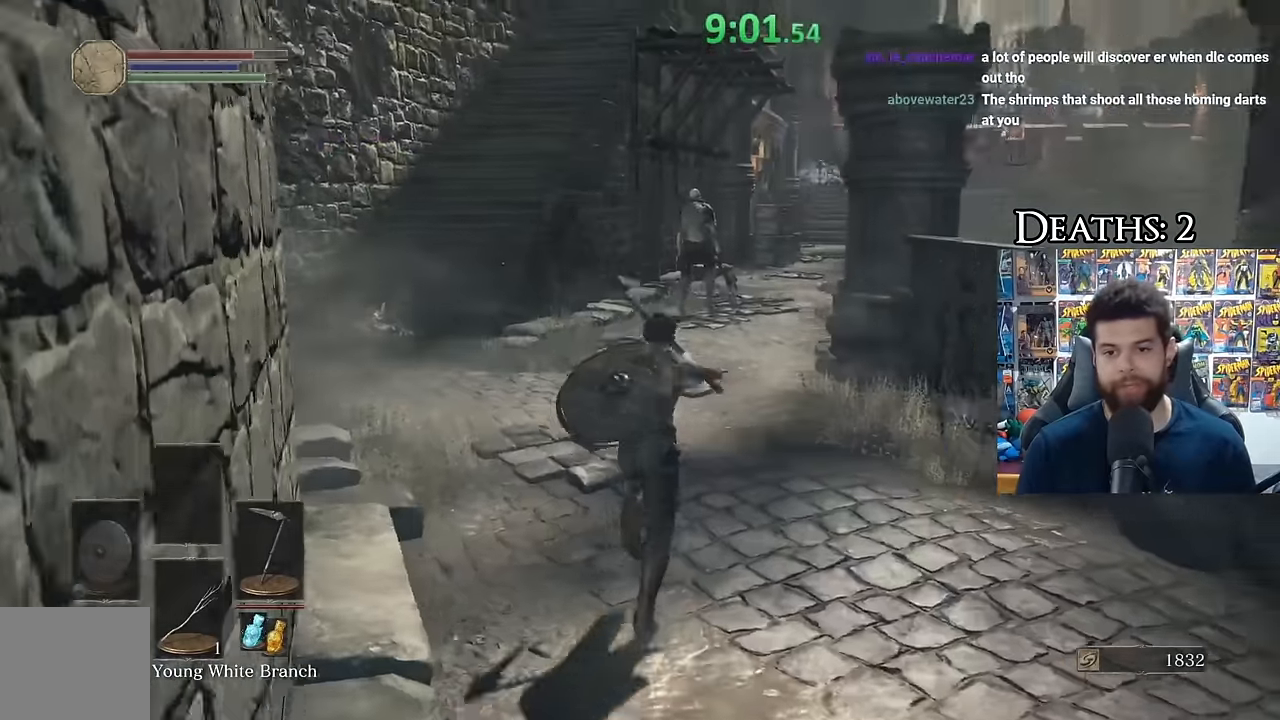
{"buttons": ["B"], "left_stick": "up", "right_stick": "center", "events": [[17, "B", "up"], [150, "B", "down"]]}
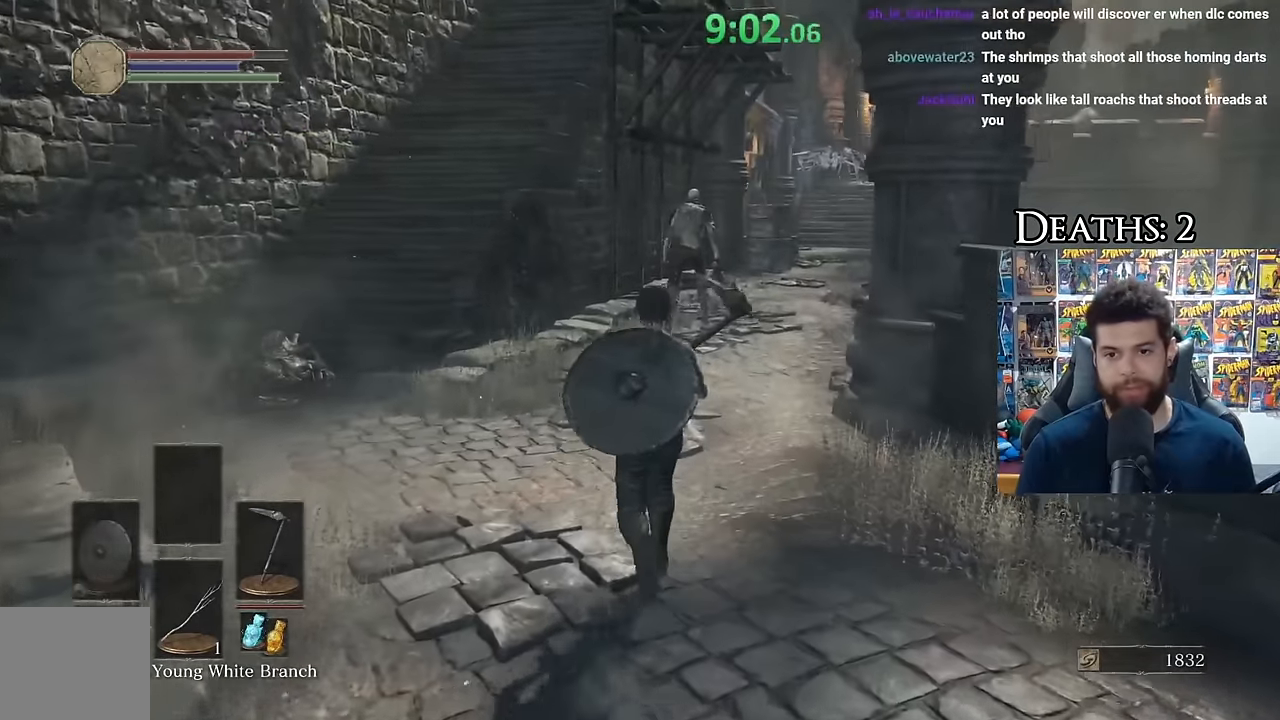
{"buttons": ["B"], "left_stick": "up", "right_stick": "center", "events": [[50, "right_stick", "up-right"], [117, "right_stick", "center"]]}
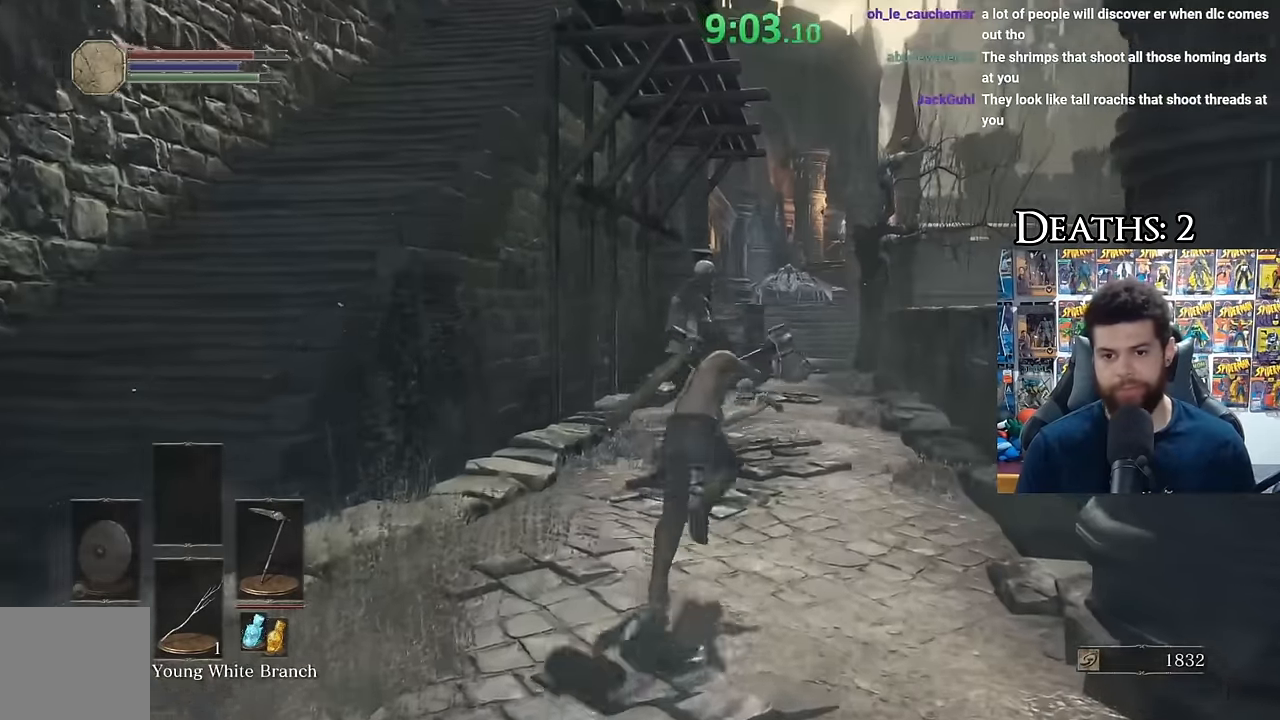
{"buttons": ["B"], "left_stick": "up", "right_stick": "center", "events": []}
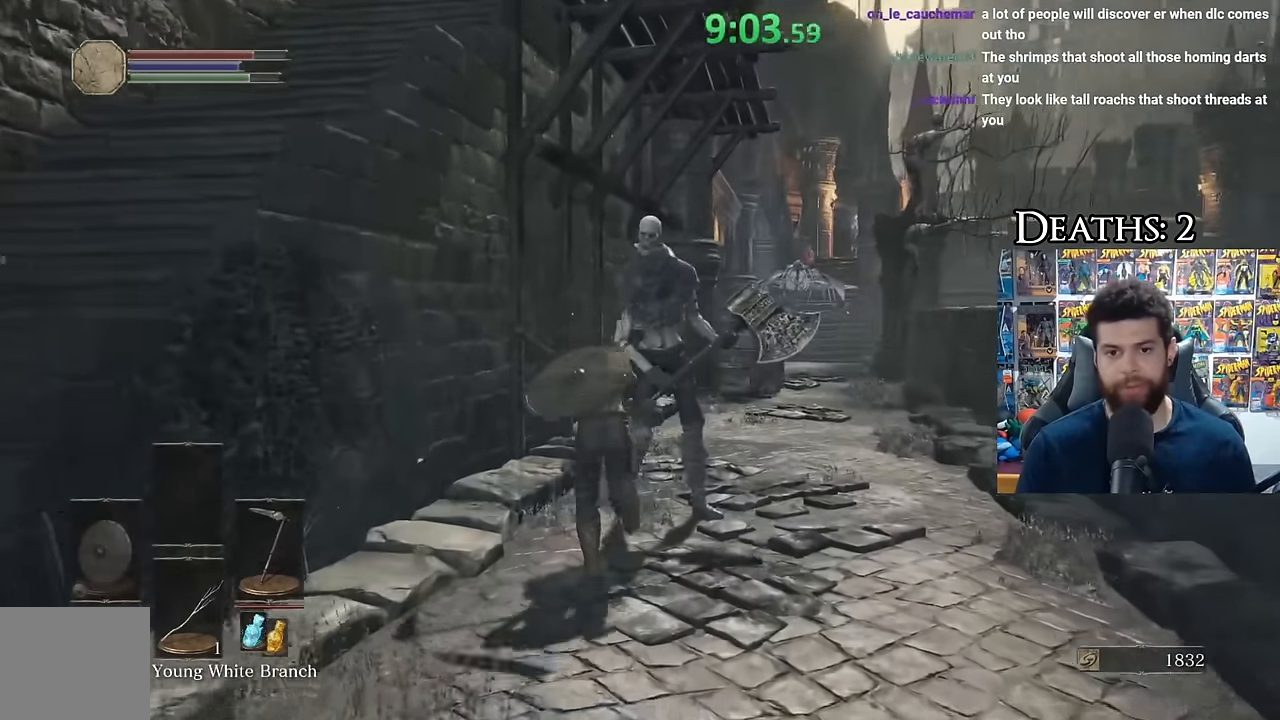
{"buttons": ["B"], "left_stick": "up", "right_stick": "center", "events": [[267, "right_stick", "right"], [384, "right_stick", "center"]]}
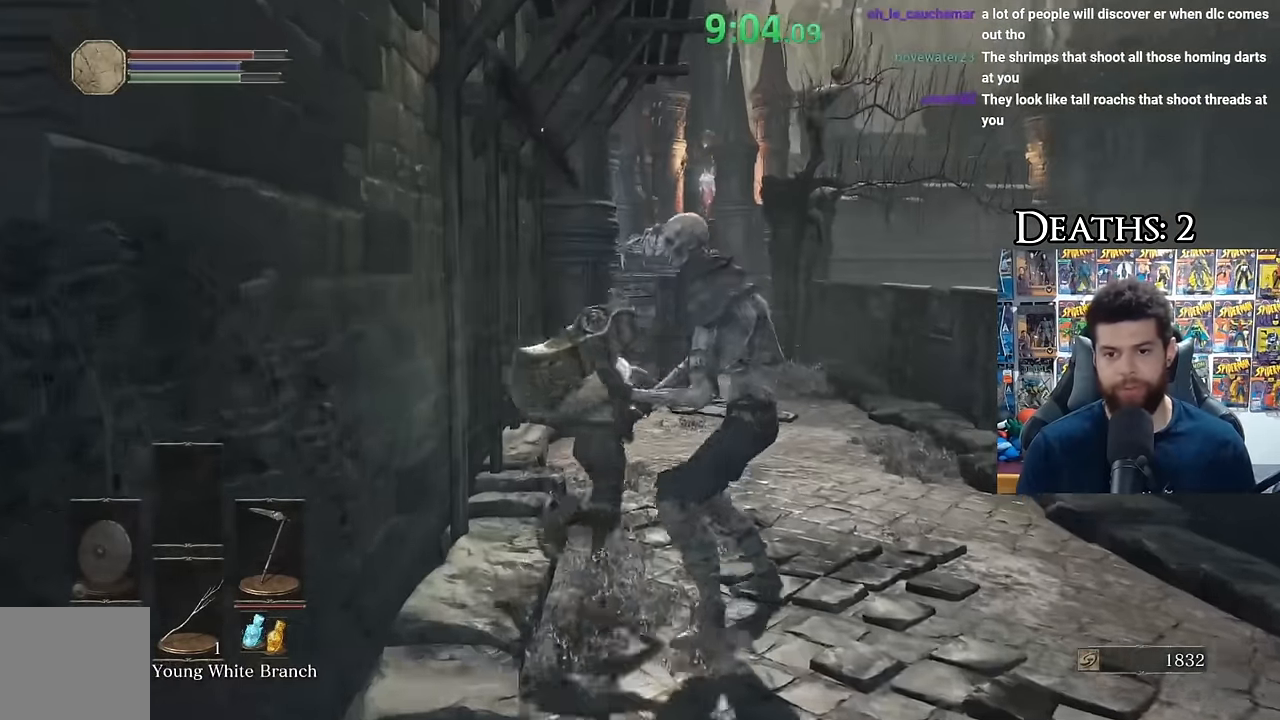
{"buttons": ["B"], "left_stick": "up", "right_stick": "left", "events": [[467, "right_stick", "left"]]}
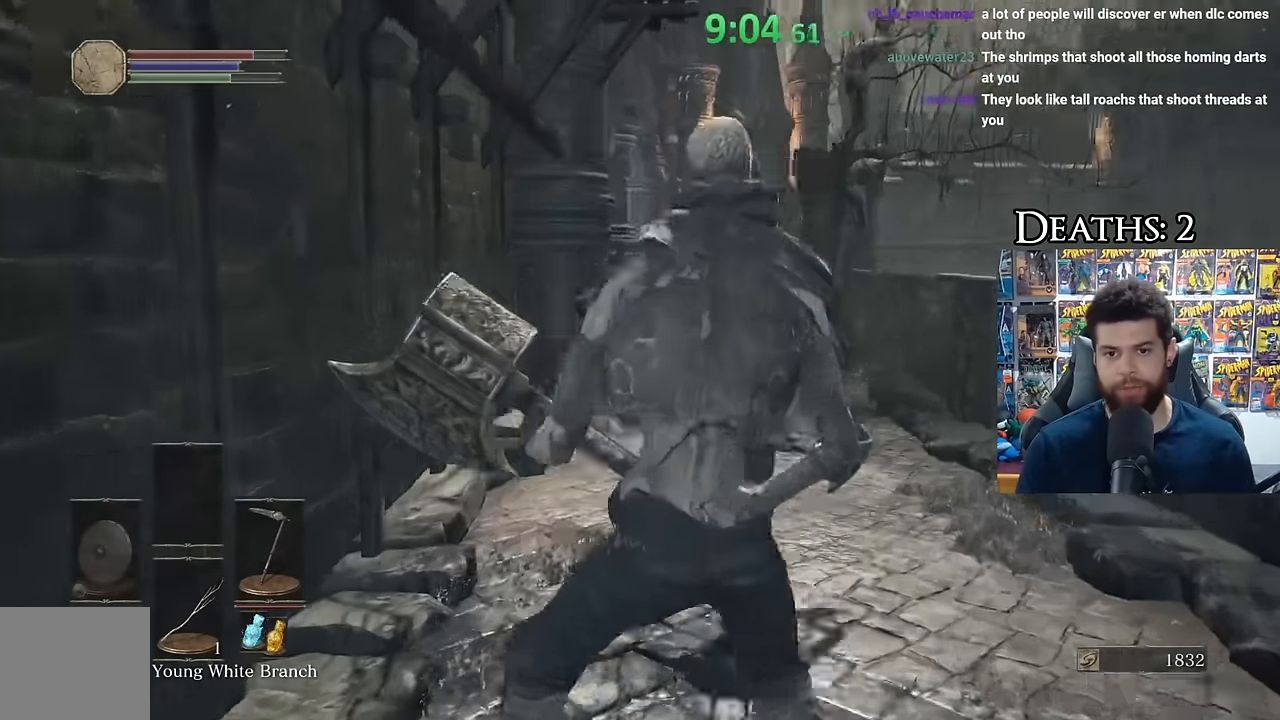
{"buttons": ["B"], "left_stick": "up", "right_stick": "center", "events": [[50, "right_stick", "center"]]}
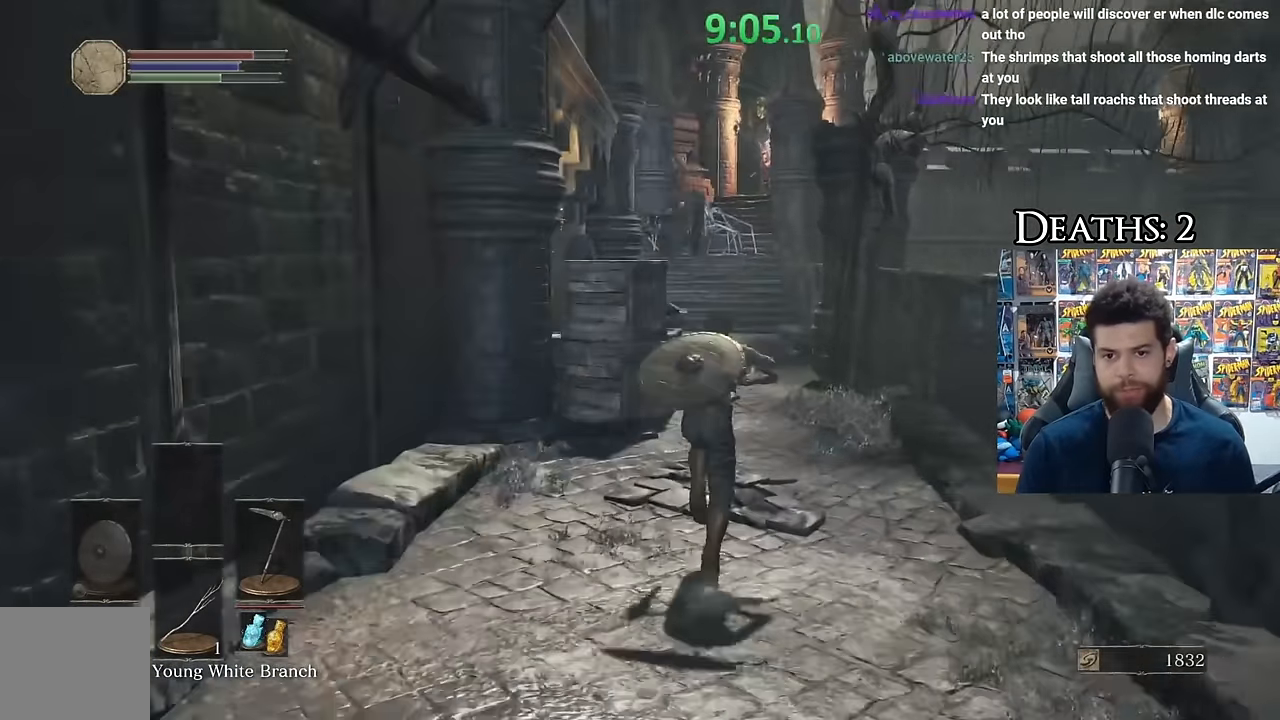
{"buttons": ["B"], "left_stick": "up-right", "right_stick": "down-left"}
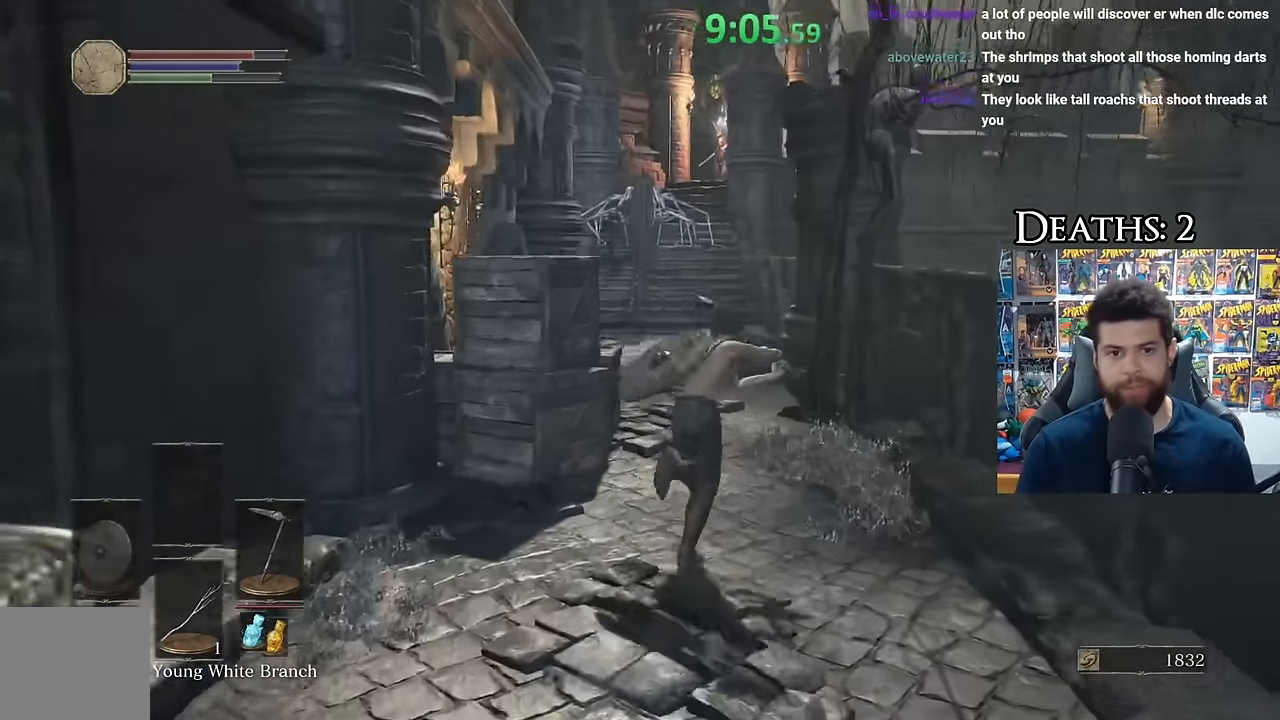
{"buttons": ["B"], "left_stick": "up", "right_stick": "up"}
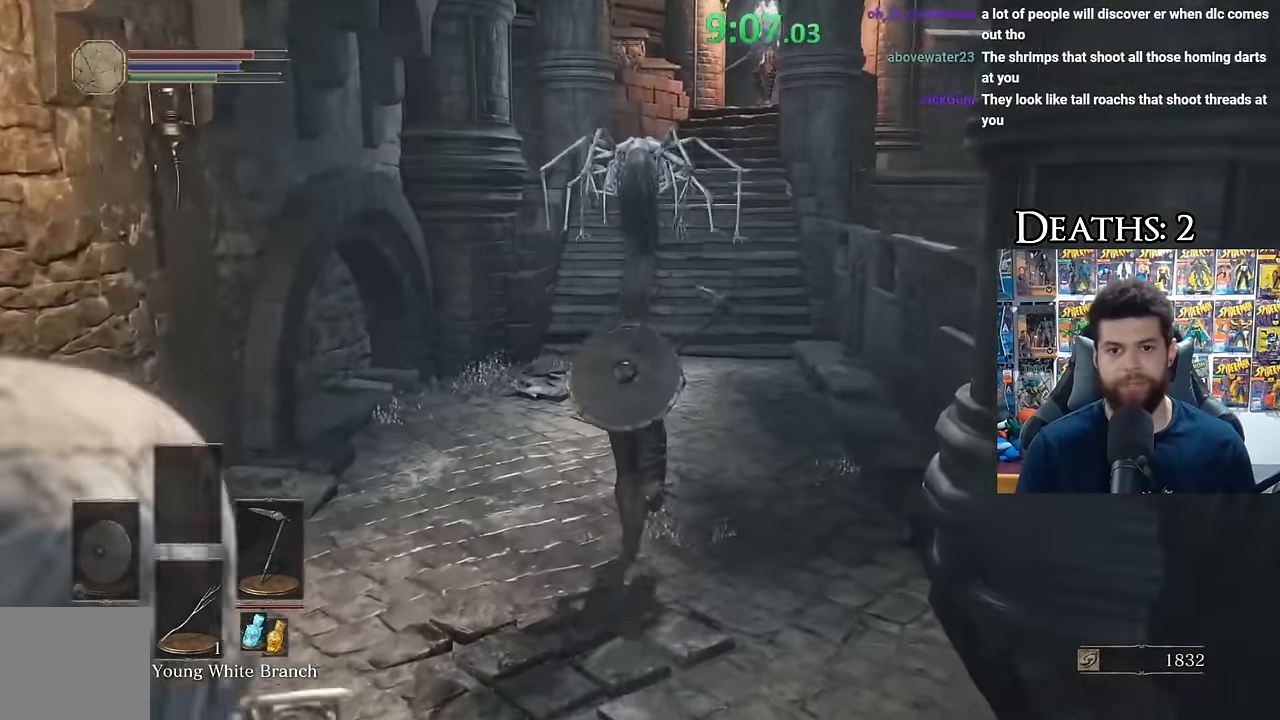
{"buttons": ["B"], "left_stick": "up-right", "right_stick": "center", "events": [[67, "right_stick", "center"], [317, "left_stick", "up-right"]]}
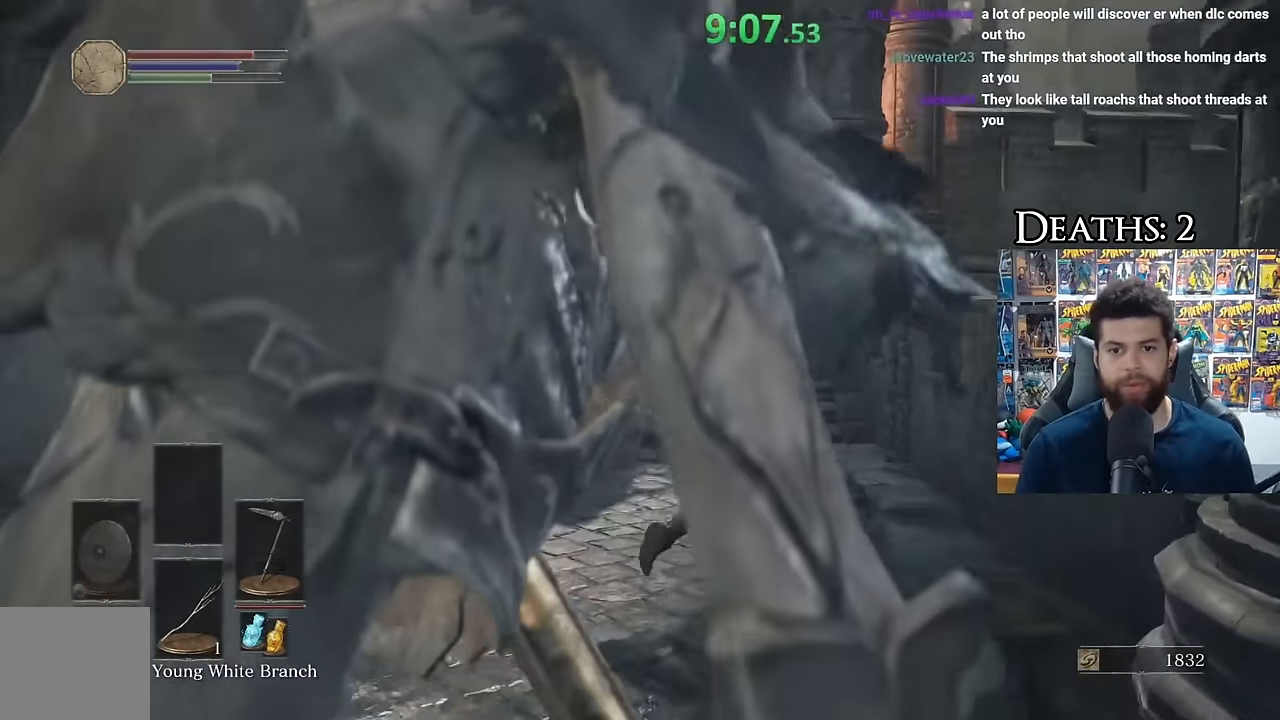
{"buttons": ["B"], "left_stick": "up-right", "right_stick": "center", "events": [[67, "right_stick", "left"], [184, "right_stick", "center"]]}
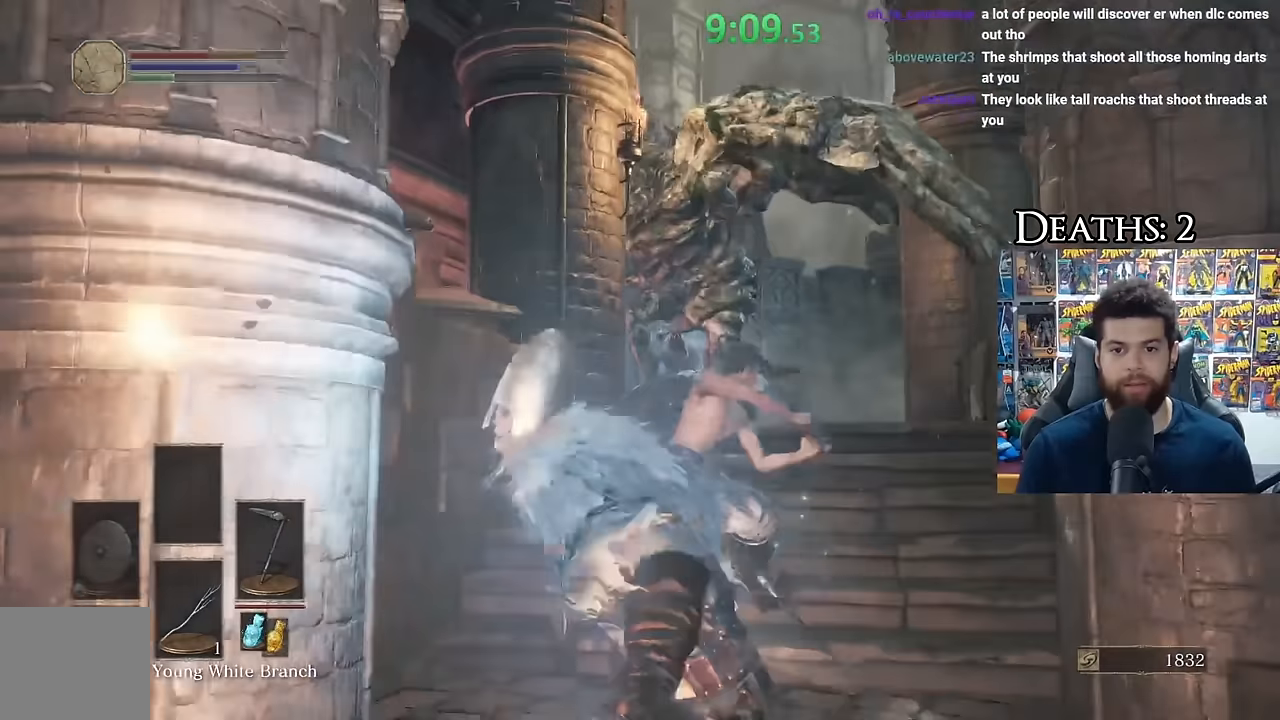
{"buttons": ["B"], "left_stick": "up-right", "right_stick": "center"}
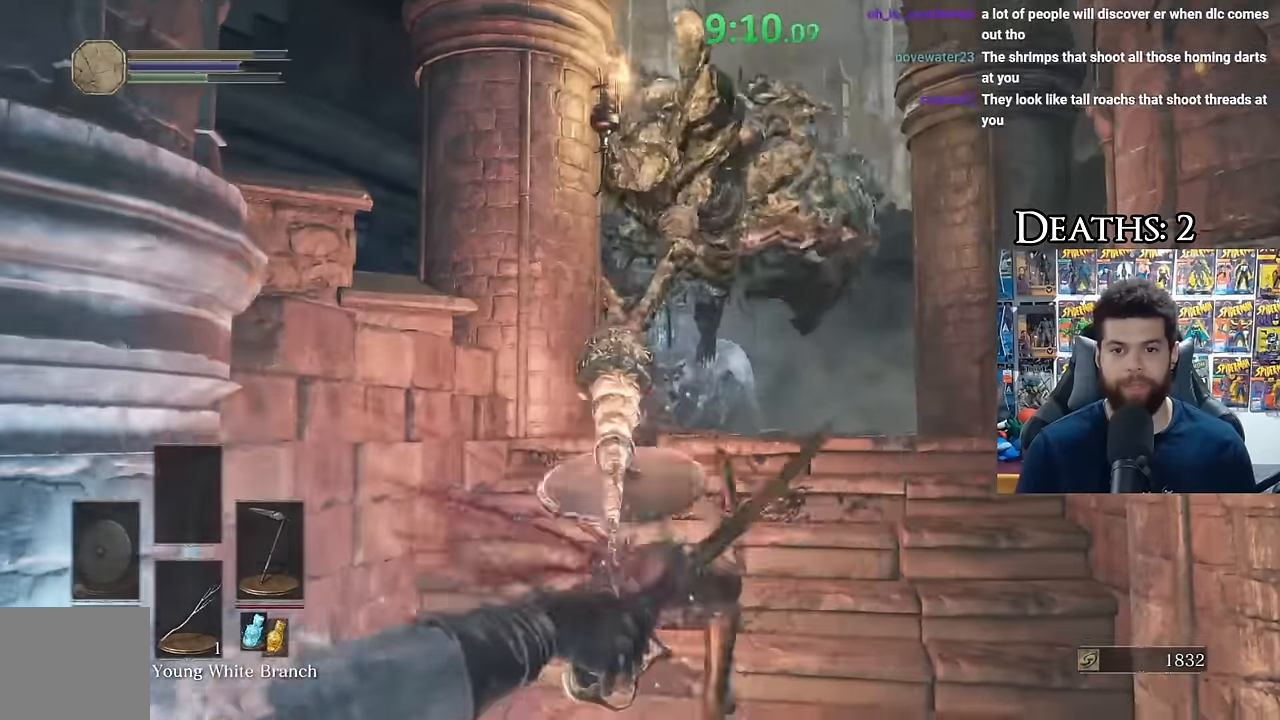
{"buttons": ["B"], "left_stick": "up", "right_stick": "center"}
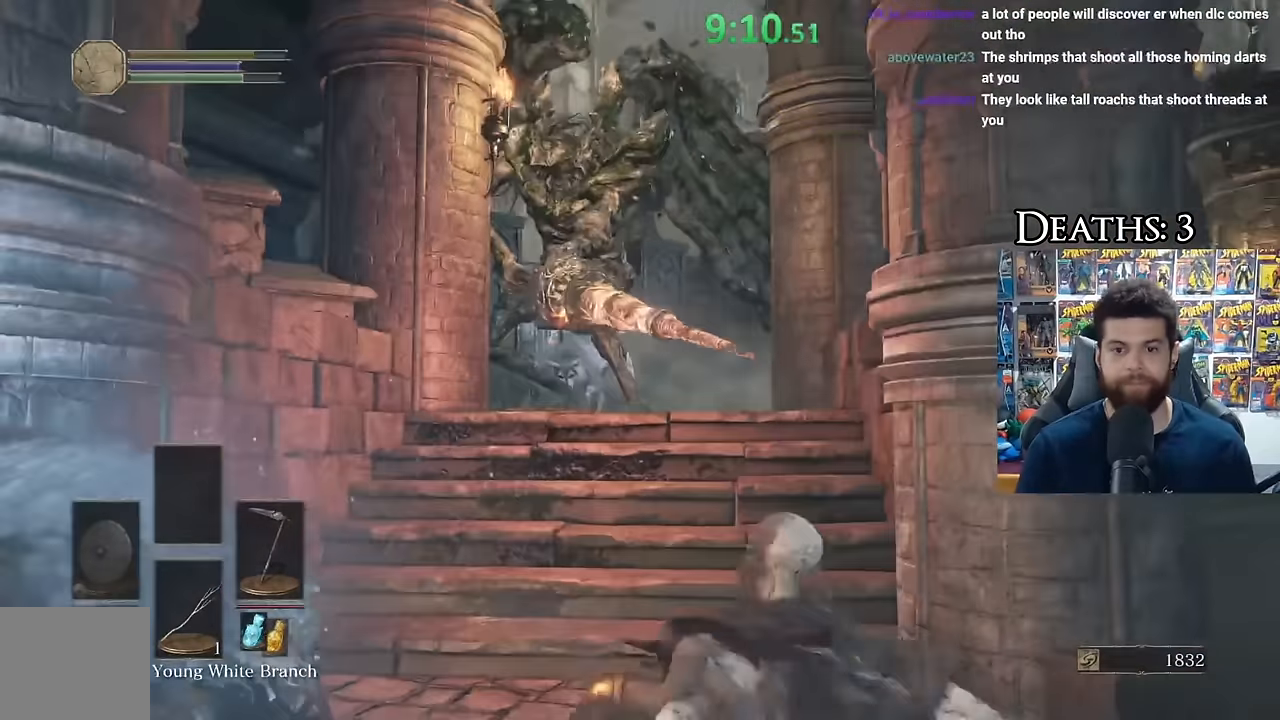
{"buttons": [], "left_stick": "center", "right_stick": "center", "events": [[100, "B", "up"], [100, "left_stick", "center"], [150, "left_stick", "left"], [350, "left_stick", "center"]]}
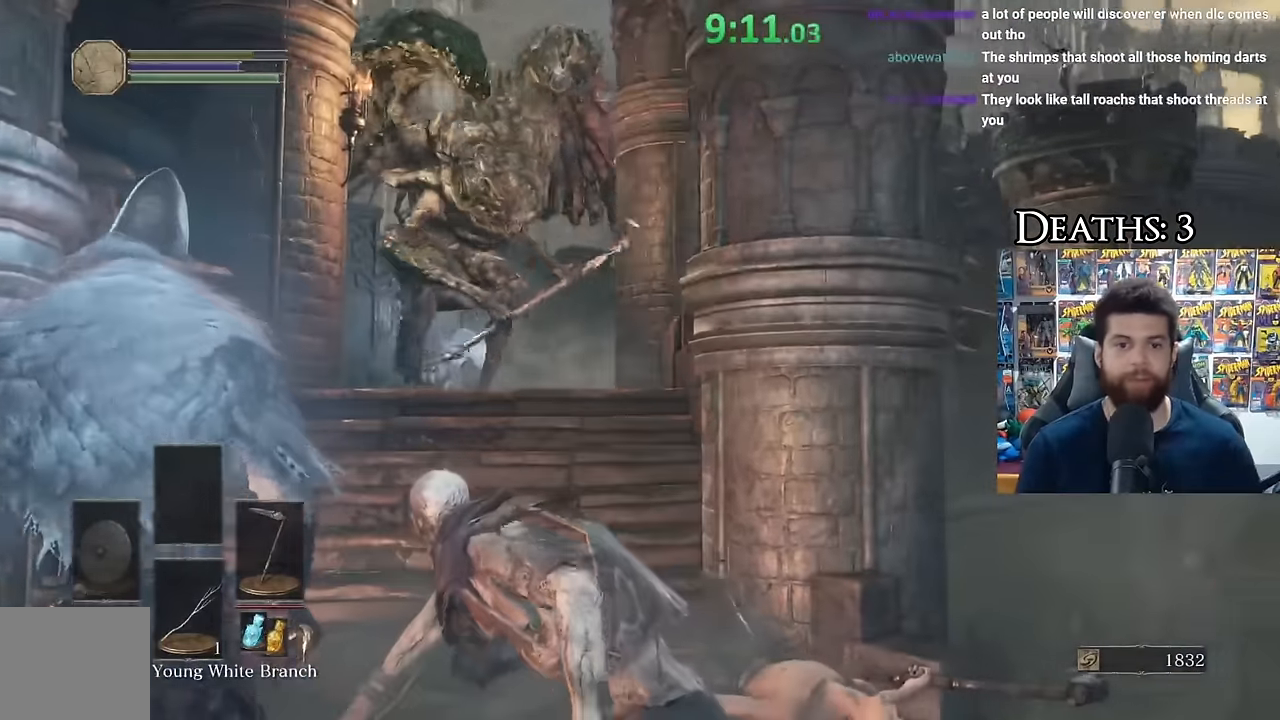
{"buttons": [], "left_stick": "center", "right_stick": "center", "events": []}
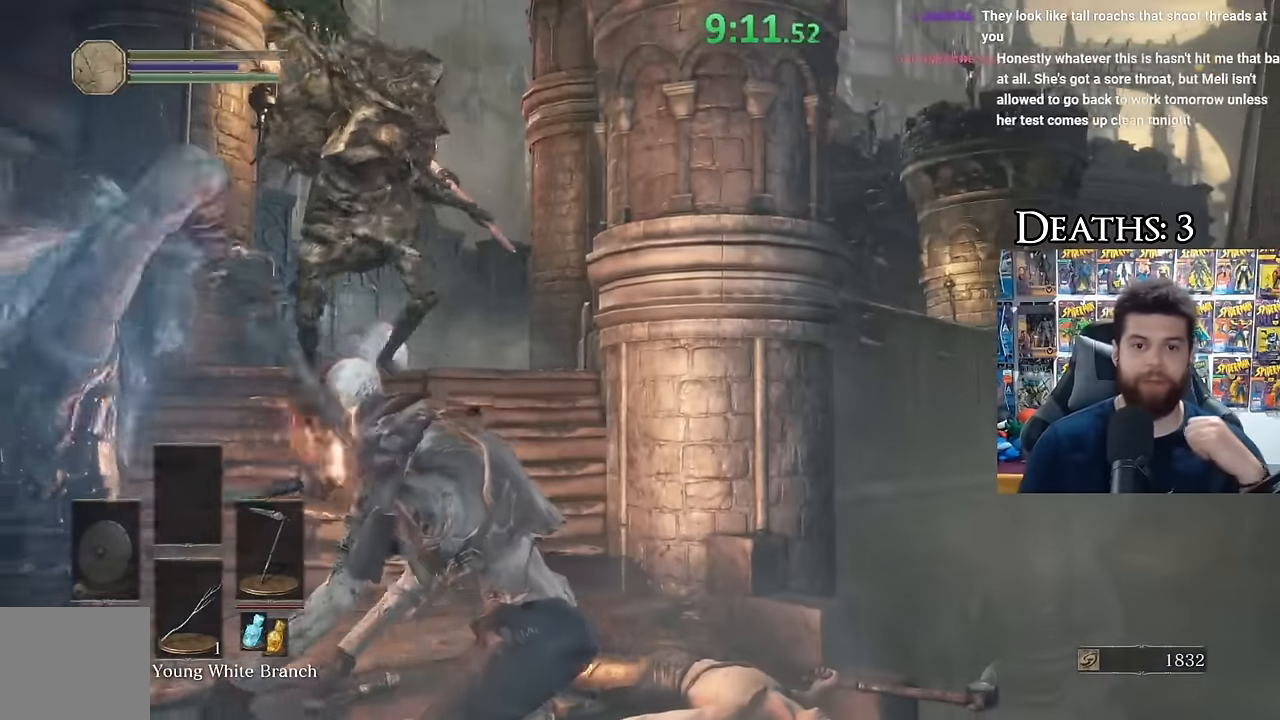
{"buttons": [], "left_stick": "center", "right_stick": "center", "events": []}
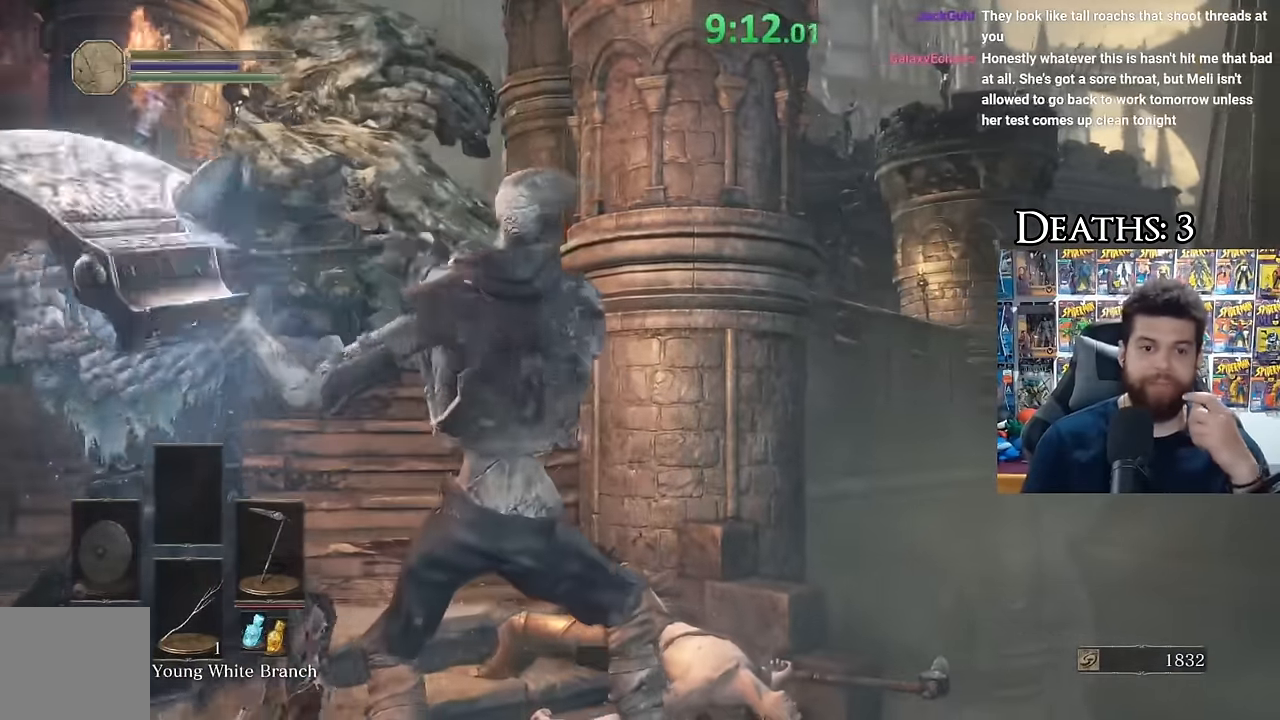
{"buttons": [], "left_stick": "center", "right_stick": "center", "events": []}
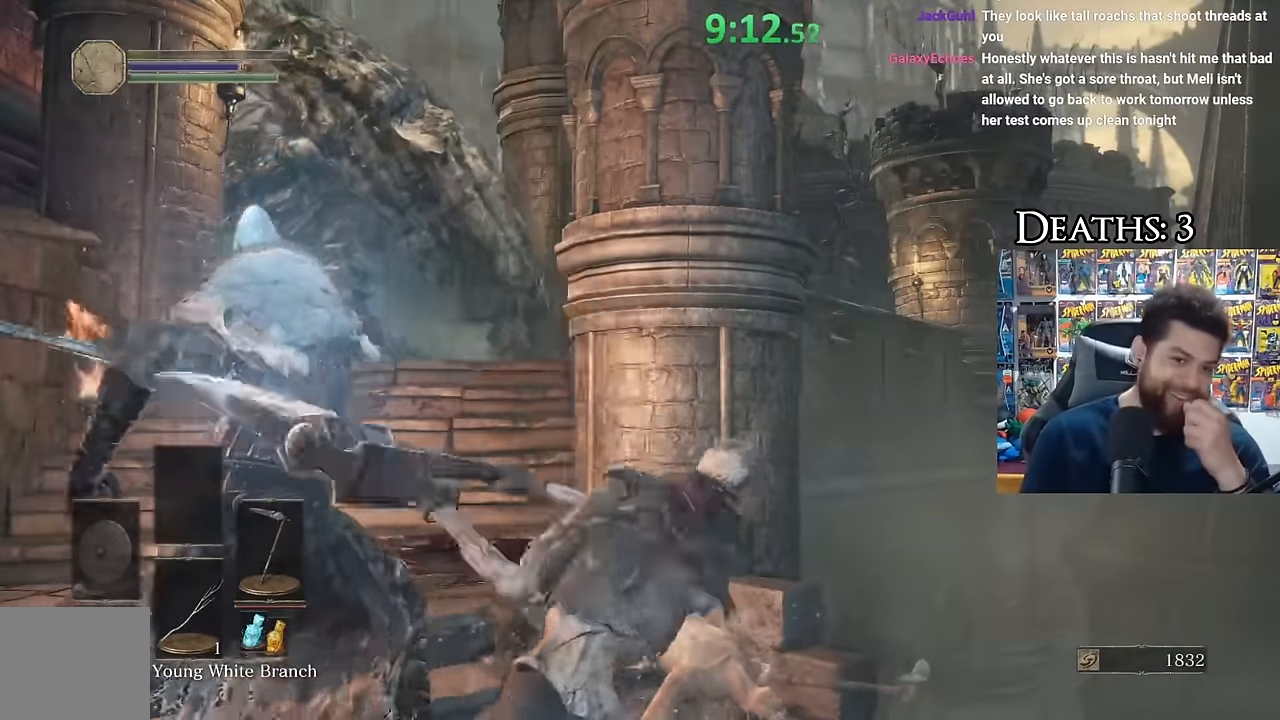
{"buttons": [], "left_stick": "center", "right_stick": "center", "events": []}
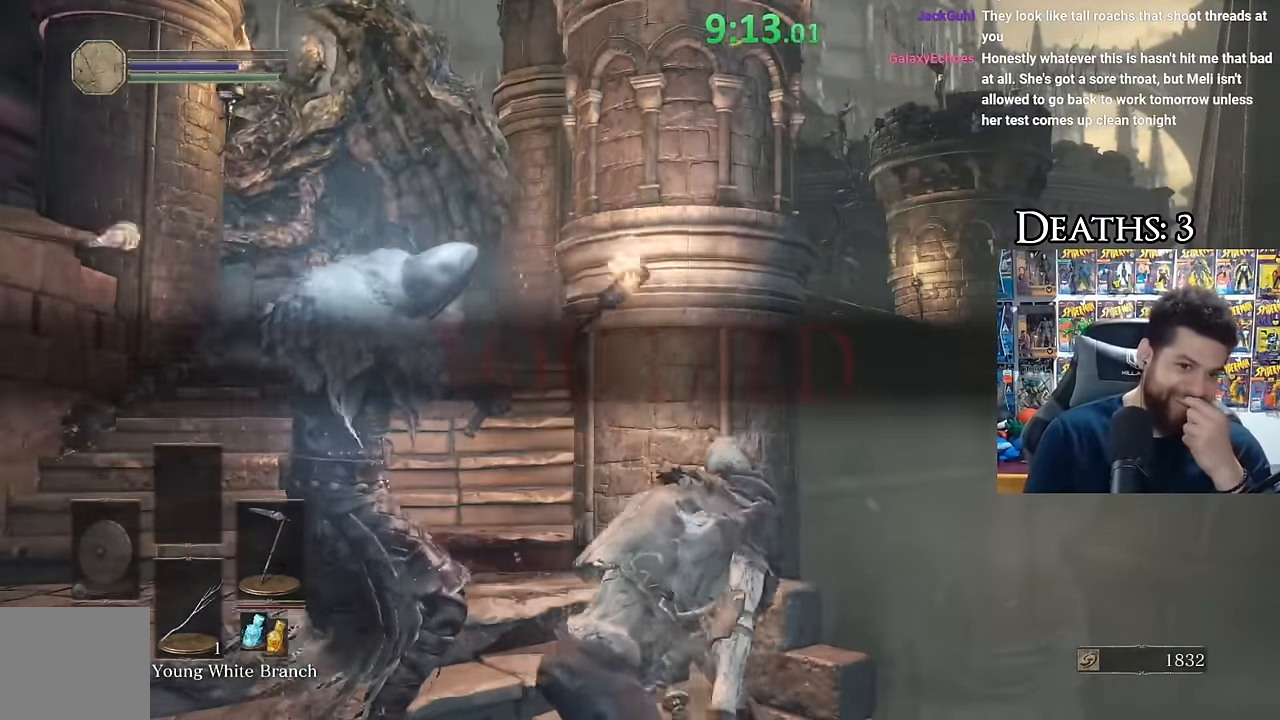
{"buttons": [], "left_stick": "center", "right_stick": "center", "events": []}
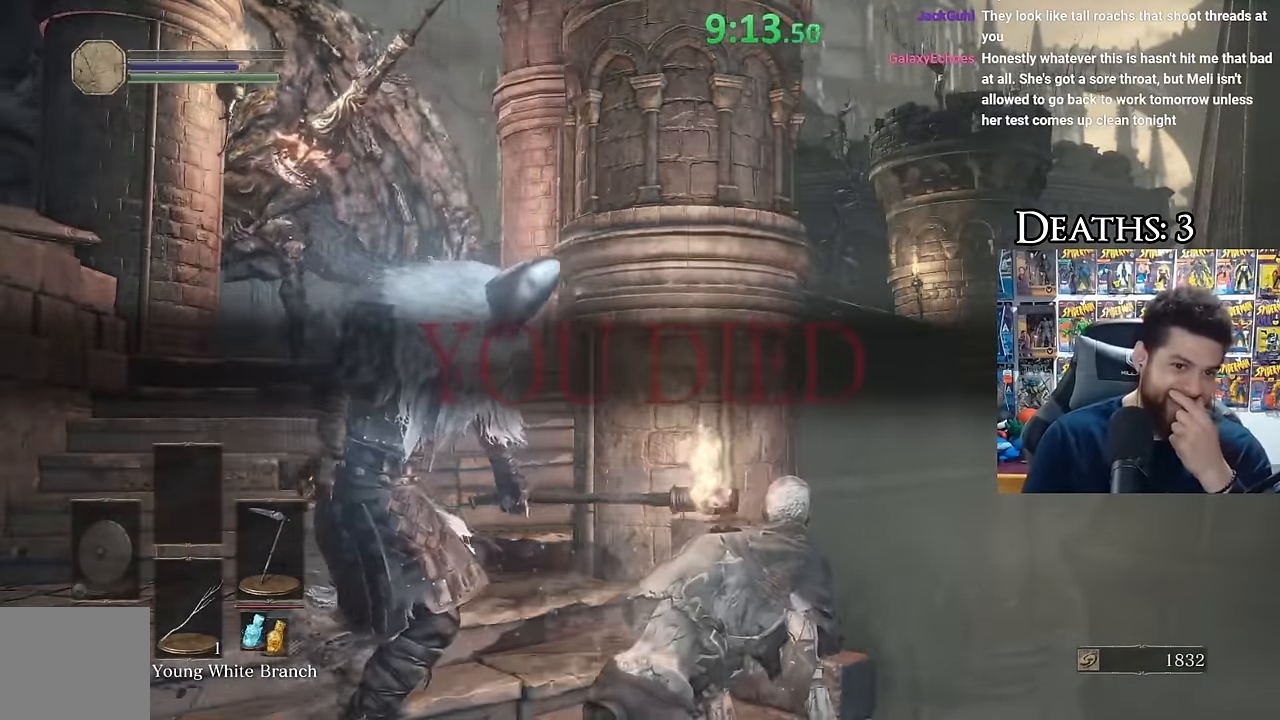
{"buttons": [], "left_stick": "up", "right_stick": "center", "events": [[50, "left_stick", "up"], [67, "B", "down"], [150, "B", "up"], [234, "right_stick", "down"], [350, "right_stick", "center"]]}
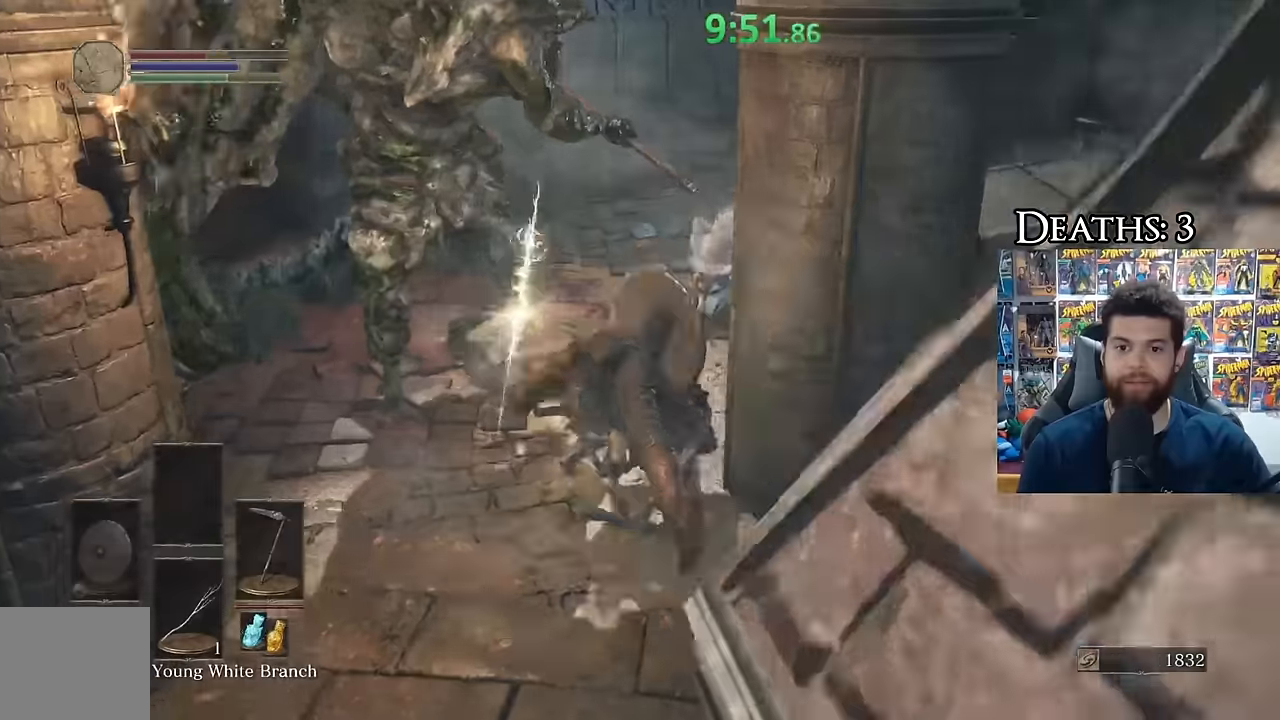
{"buttons": [], "left_stick": "up-left", "right_stick": "center", "events": [[17, "left_stick", "up-left"], [34, "B", "down"], [117, "B", "up"]]}